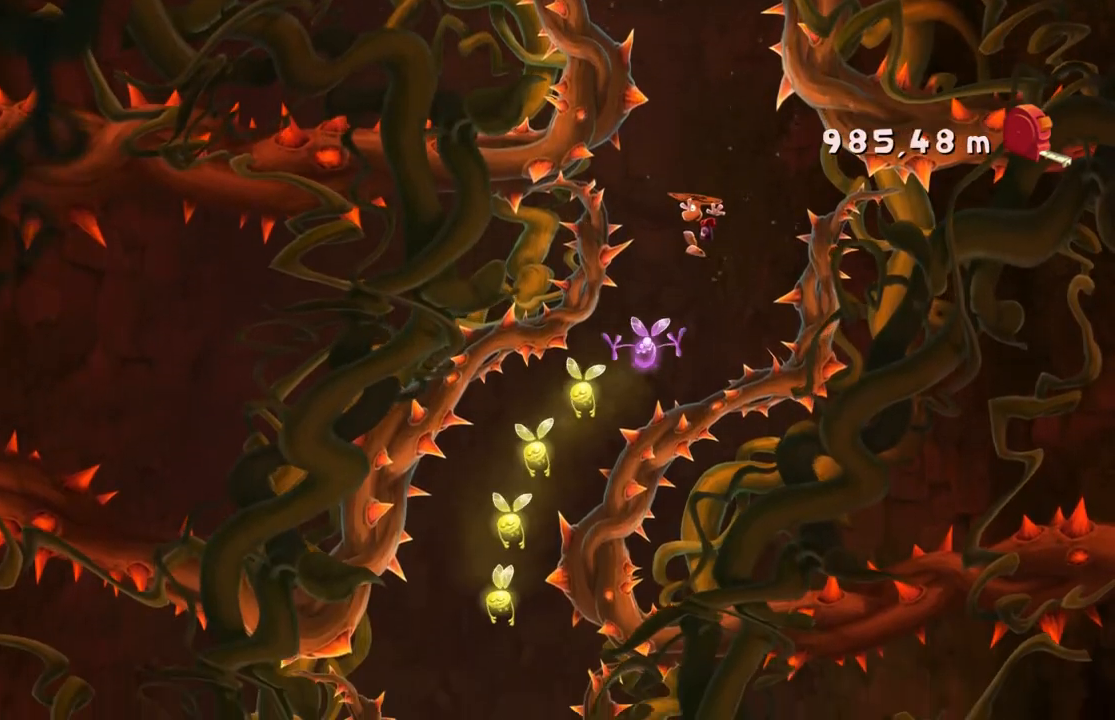
Gameplay with a controller (Xbox layout); each line is a JSON object with the inputs held at the frame after it. "events" lists button and stick changes between this image and that frame as [ms after this image, input, new state], when the widget could be followed in between. Not read: L3 R3 right_stick.
{"buttons": ["A"], "left_stick": "left"}
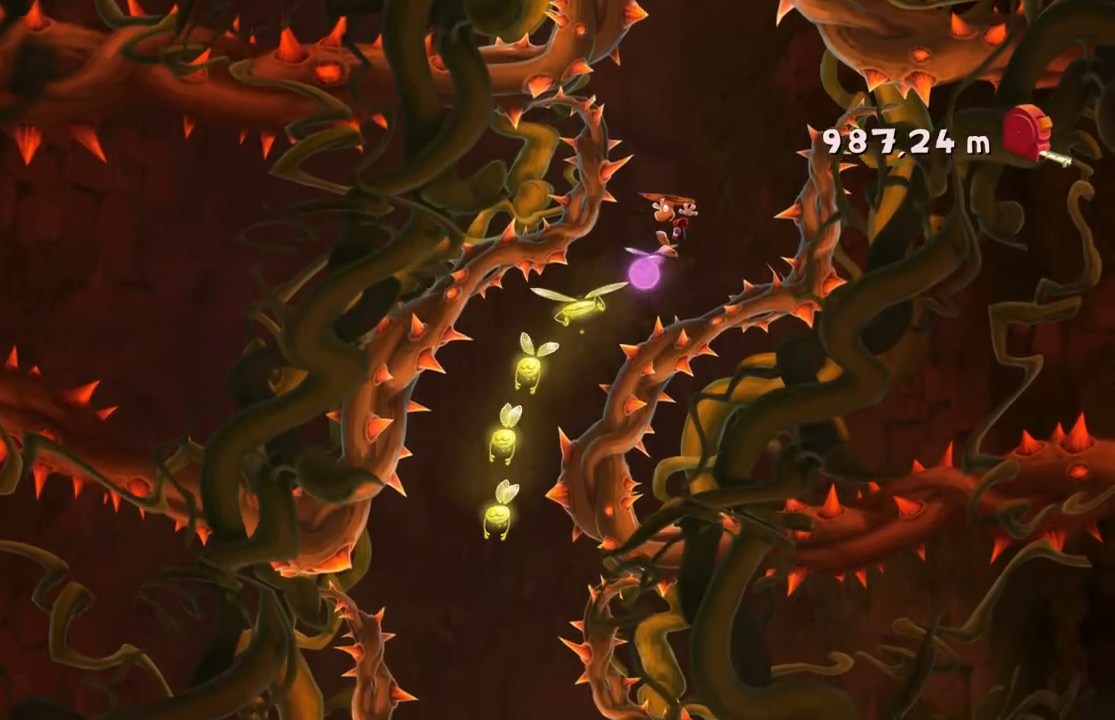
{"buttons": [], "left_stick": "center"}
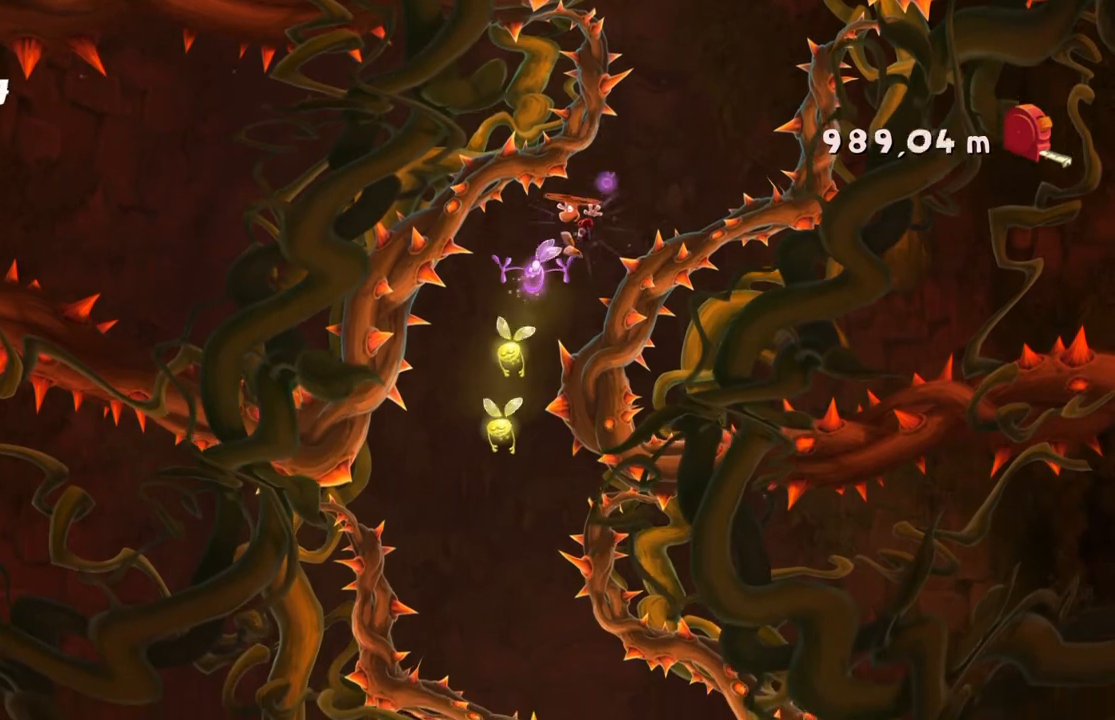
{"buttons": [], "left_stick": "center", "events": [[200, "left_stick", "right"], [467, "left_stick", "center"]]}
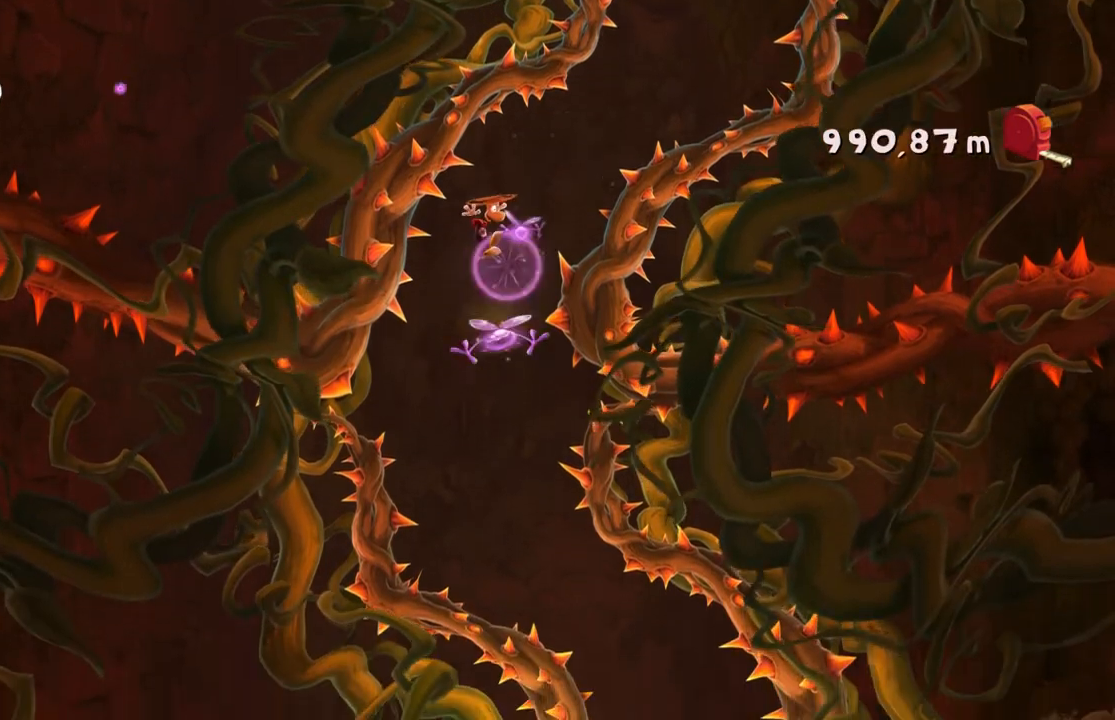
{"buttons": [], "left_stick": "right", "events": [[133, "left_stick", "right"], [300, "left_stick", "center"], [500, "left_stick", "right"]]}
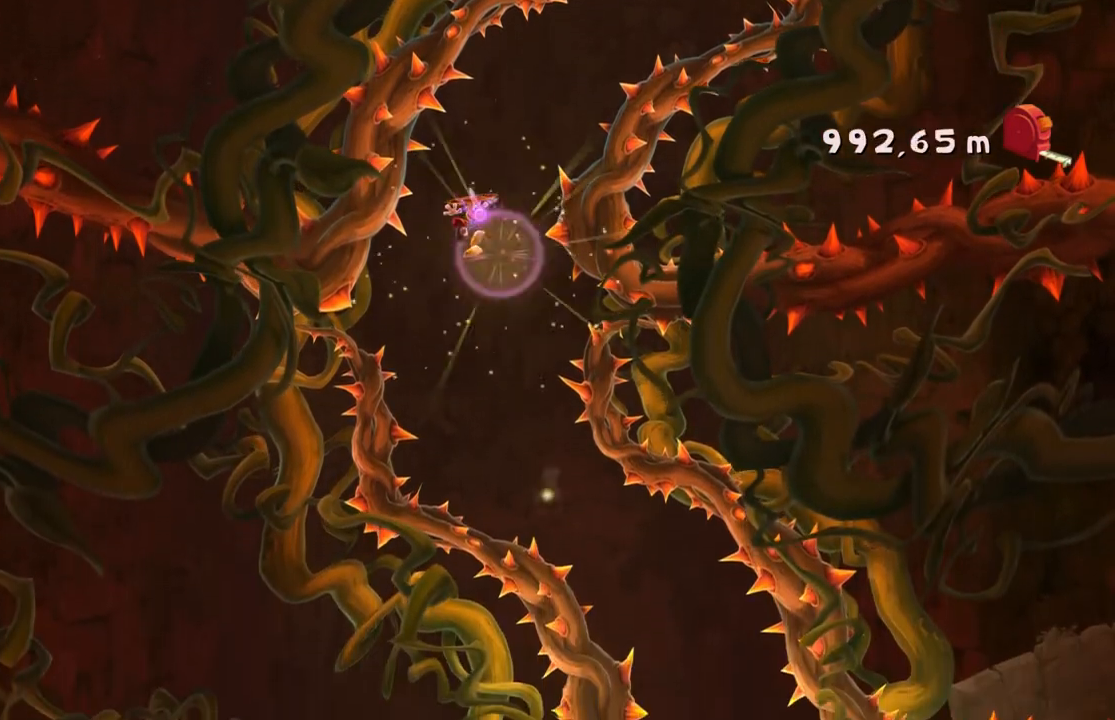
{"buttons": [], "left_stick": "right", "events": [[67, "left_stick", "center"], [200, "left_stick", "right"], [334, "left_stick", "center"], [501, "left_stick", "right"]]}
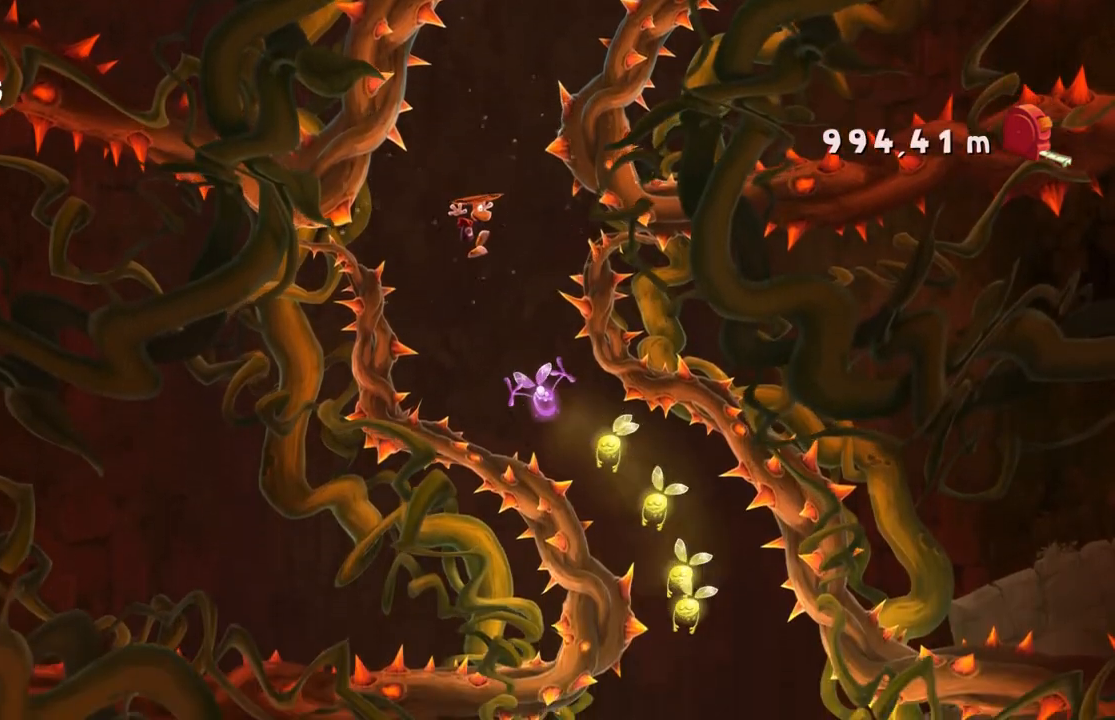
{"buttons": [], "left_stick": "right", "events": [[133, "left_stick", "center"], [300, "left_stick", "right"]]}
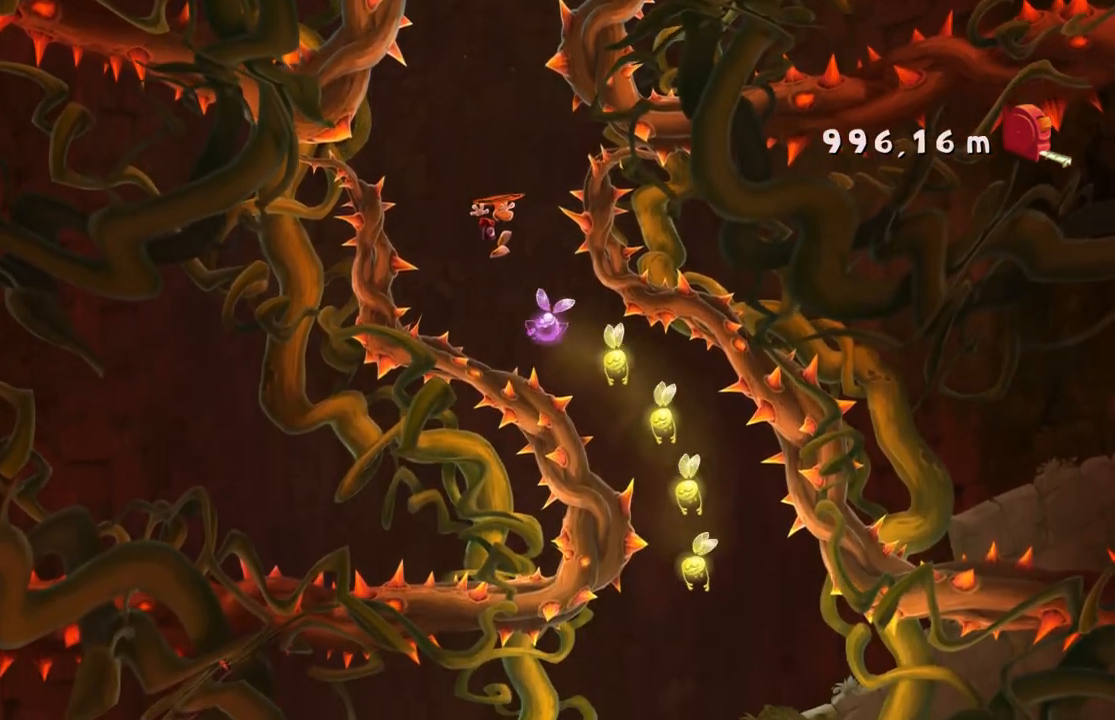
{"buttons": [], "left_stick": "right", "events": [[300, "left_stick", "center"], [401, "left_stick", "right"]]}
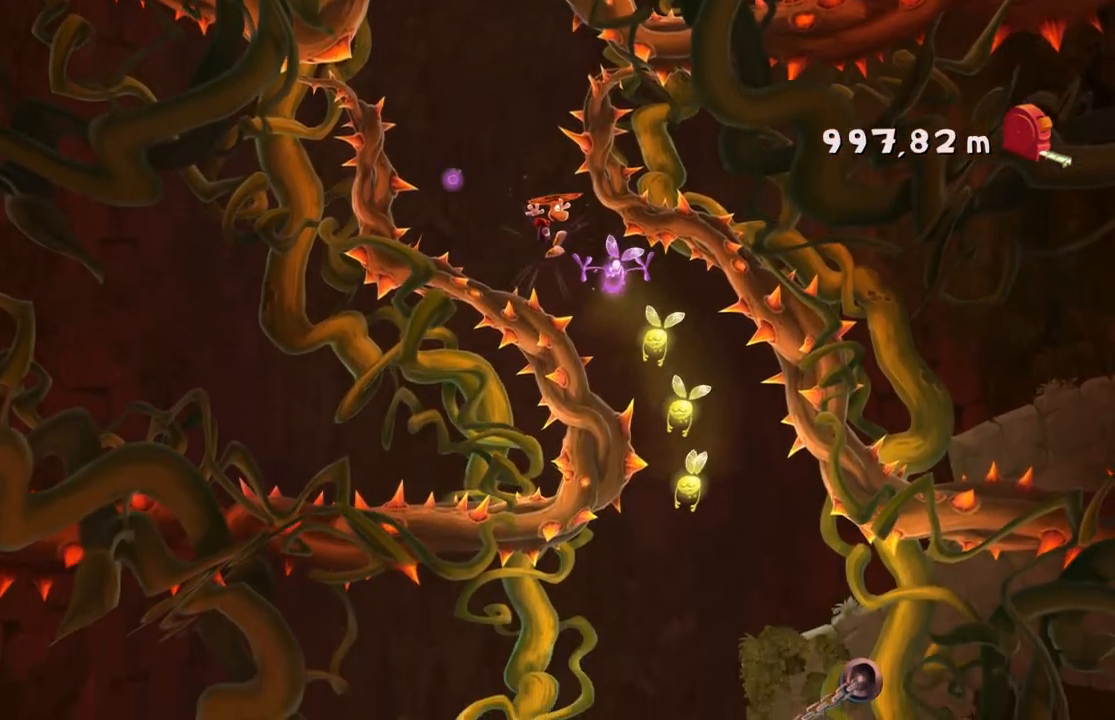
{"buttons": [], "left_stick": "center", "events": [[367, "left_stick", "center"]]}
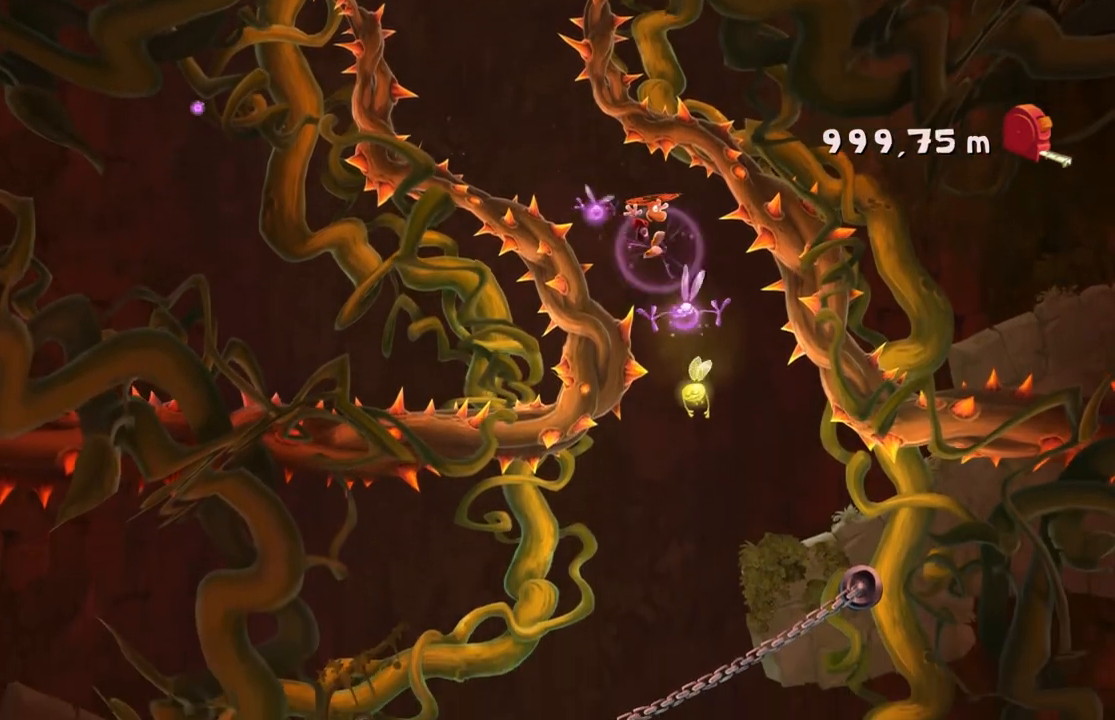
{"buttons": [], "left_stick": "left", "events": [[67, "left_stick", "left"], [234, "left_stick", "center"], [434, "left_stick", "left"]]}
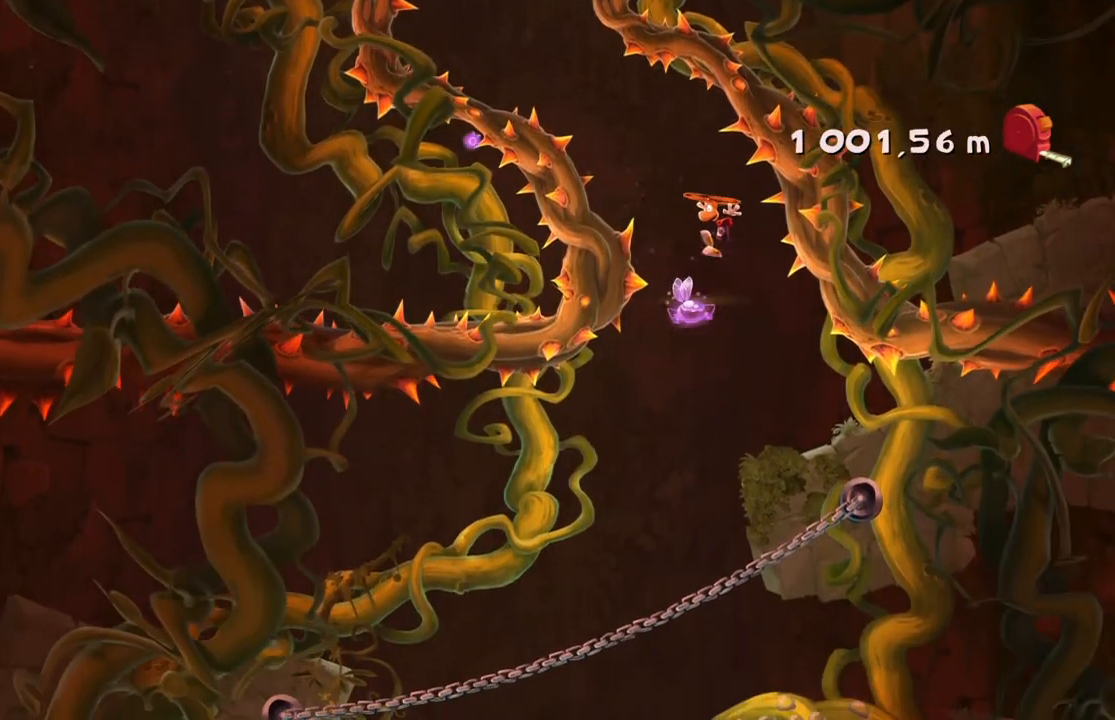
{"buttons": [], "left_stick": "right", "events": [[66, "left_stick", "center"], [433, "left_stick", "right"]]}
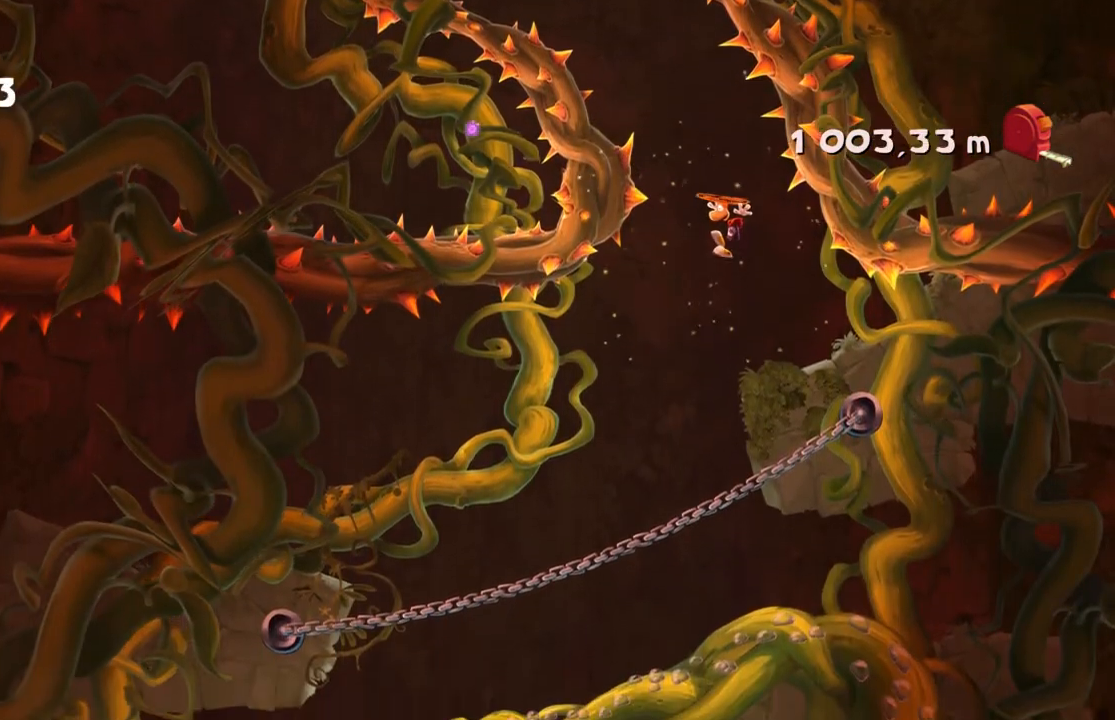
{"buttons": [], "left_stick": "right", "events": [[134, "left_stick", "center"], [467, "left_stick", "right"]]}
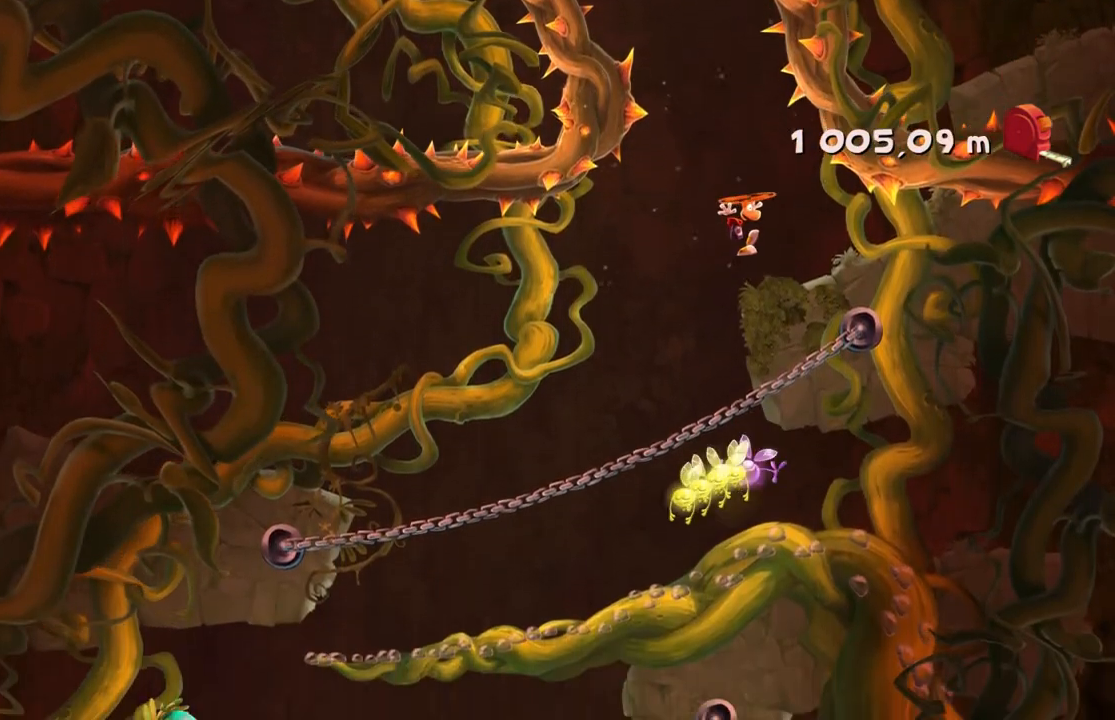
{"buttons": [], "left_stick": "left", "events": [[167, "left_stick", "center"], [400, "left_stick", "left"]]}
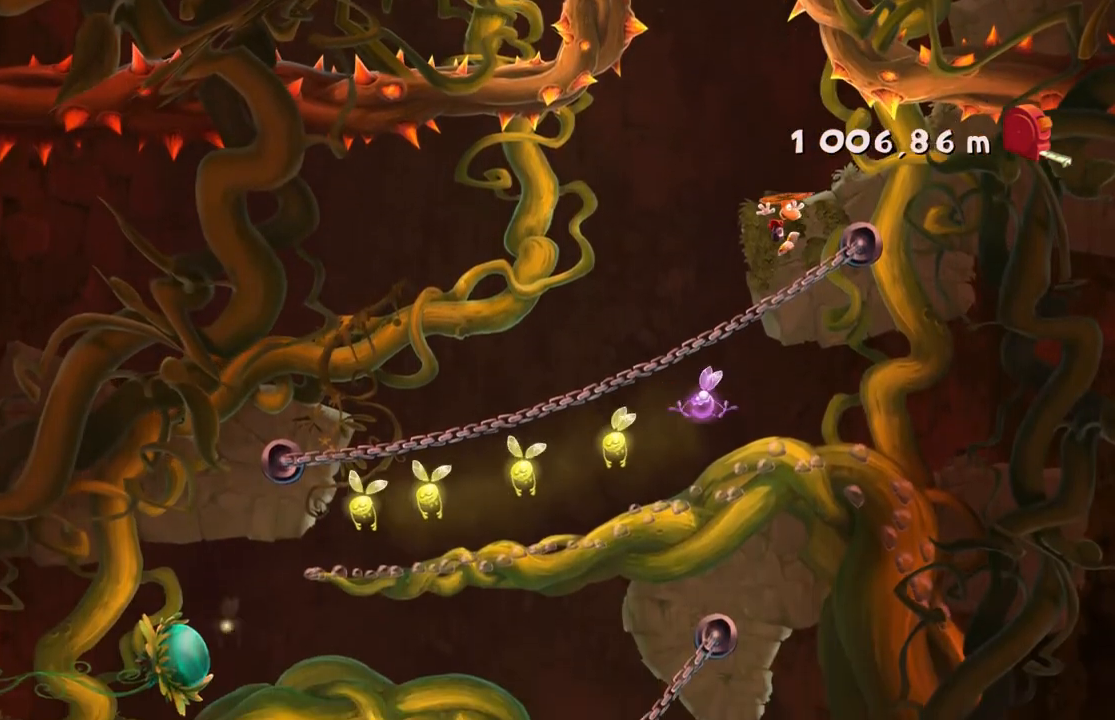
{"buttons": [], "left_stick": "center", "events": [[34, "A", "down"], [67, "left_stick", "center"], [200, "A", "up"]]}
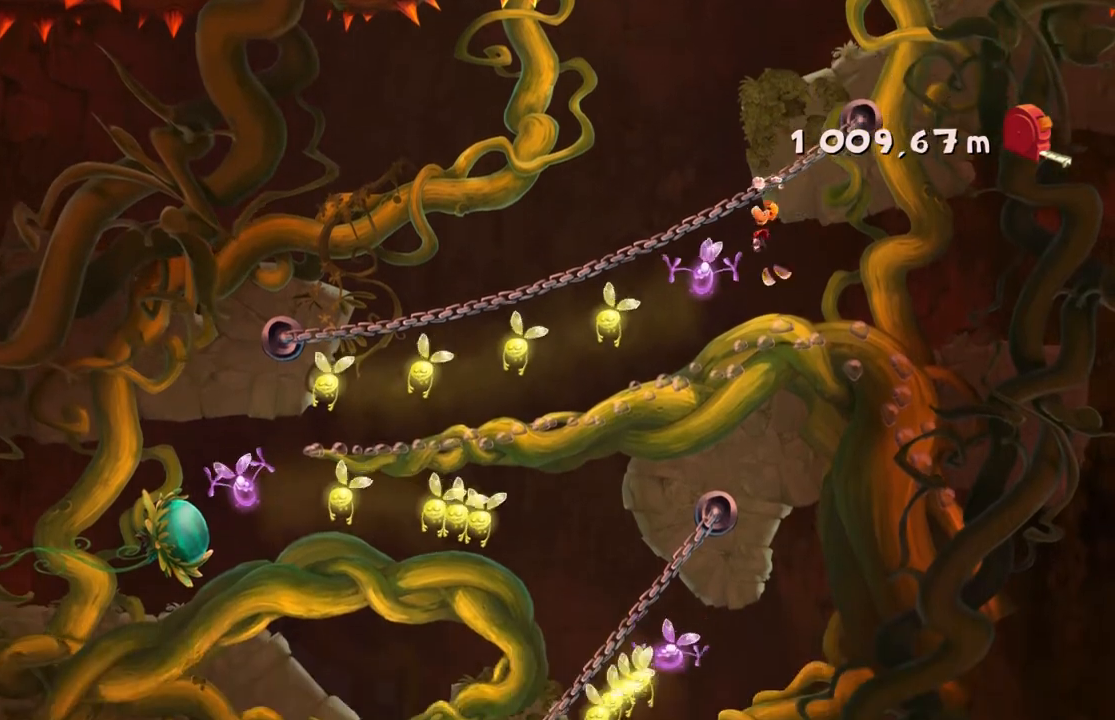
{"buttons": [], "left_stick": "center", "events": []}